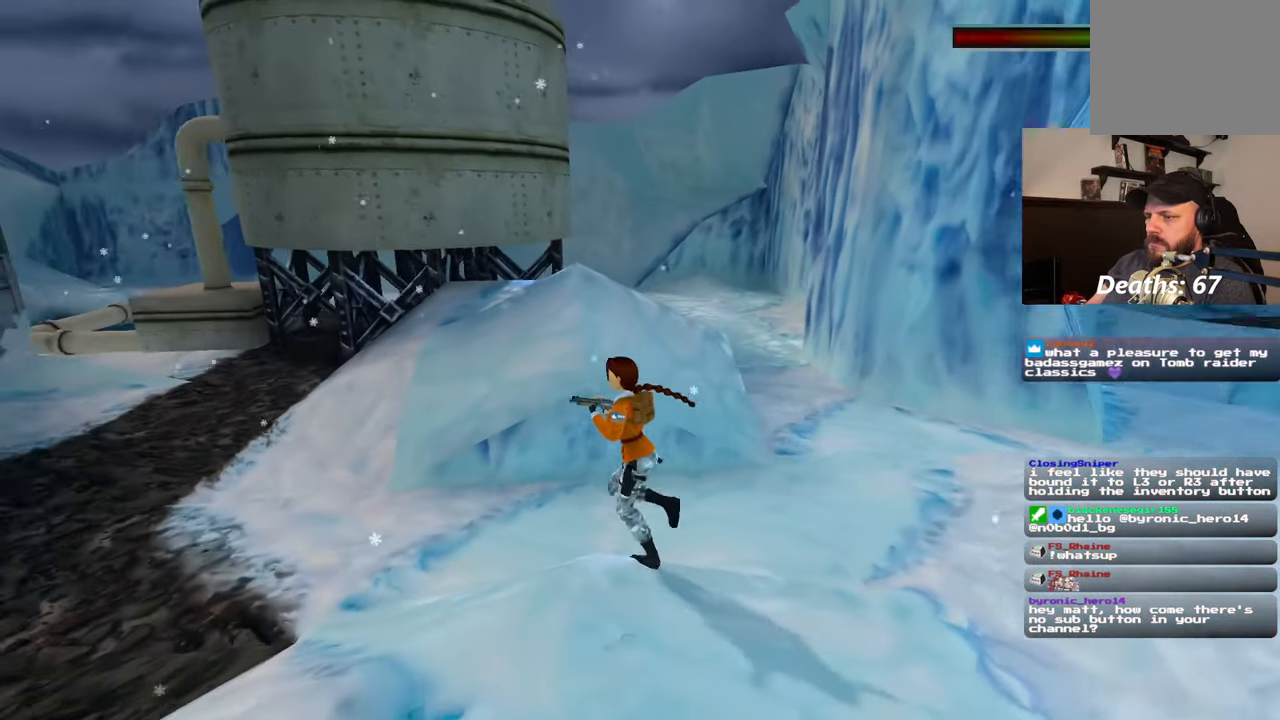
Gameplay with a controller (PlayStation layout); each line is a JSON object with the inputs held at the frame after it (dt_ms = milliseconds from this image to that frame). "events" lists button and stick changes between this image and that frame as [ms after this image, input, new state], when the widget could be followed in between. Not read: L2 L3 R2 R3.
{"dt_ms": 500, "buttons": [], "left_stick": "up", "right_stick": "center", "events": [[250, "left_stick", "up"], [383, "right_stick", "center"]]}
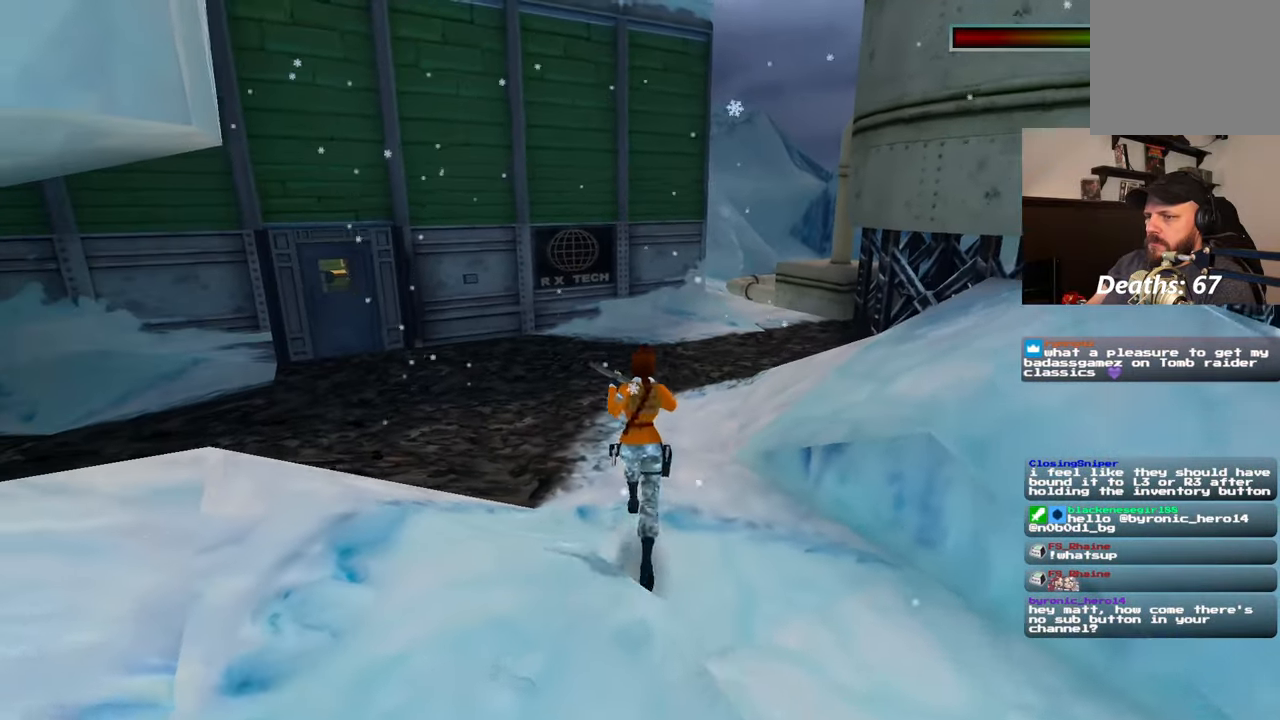
{"dt_ms": 500, "buttons": ["START"], "left_stick": "up", "right_stick": "center"}
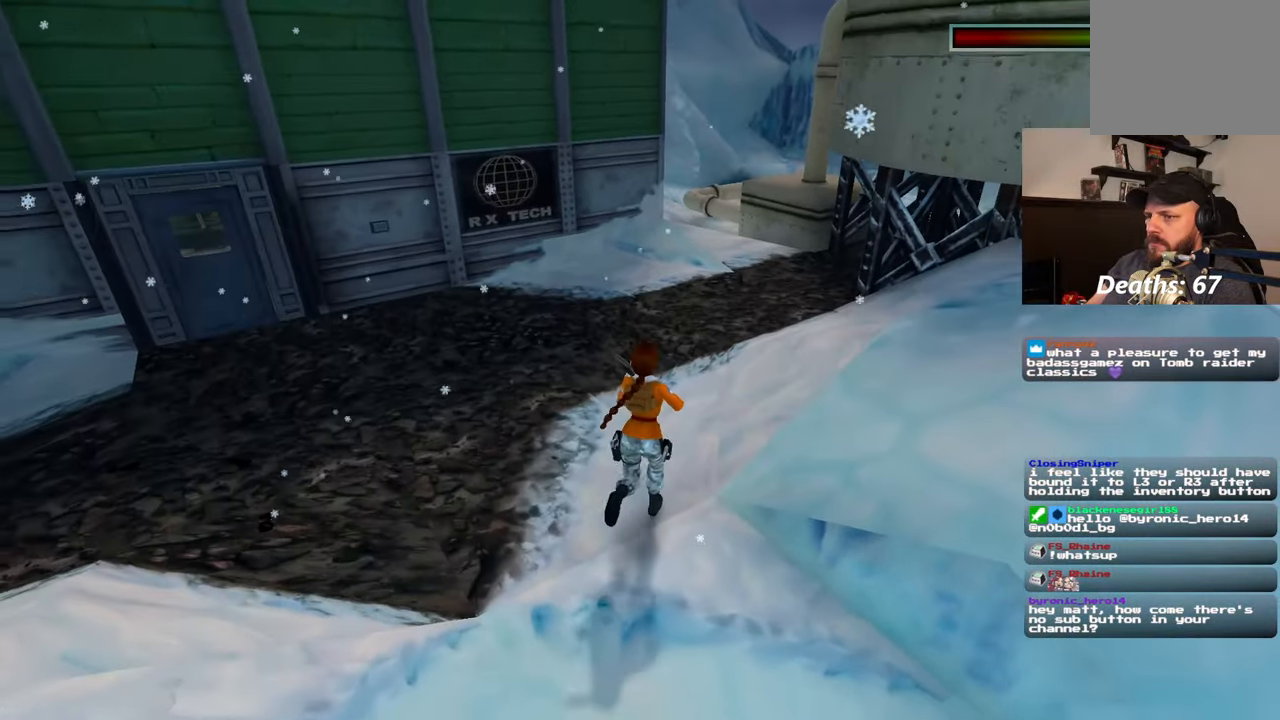
{"dt_ms": 500, "buttons": [], "left_stick": "up", "right_stick": "left", "events": [[33, "START", "up"], [367, "right_stick", "down-left"], [500, "right_stick", "left"]]}
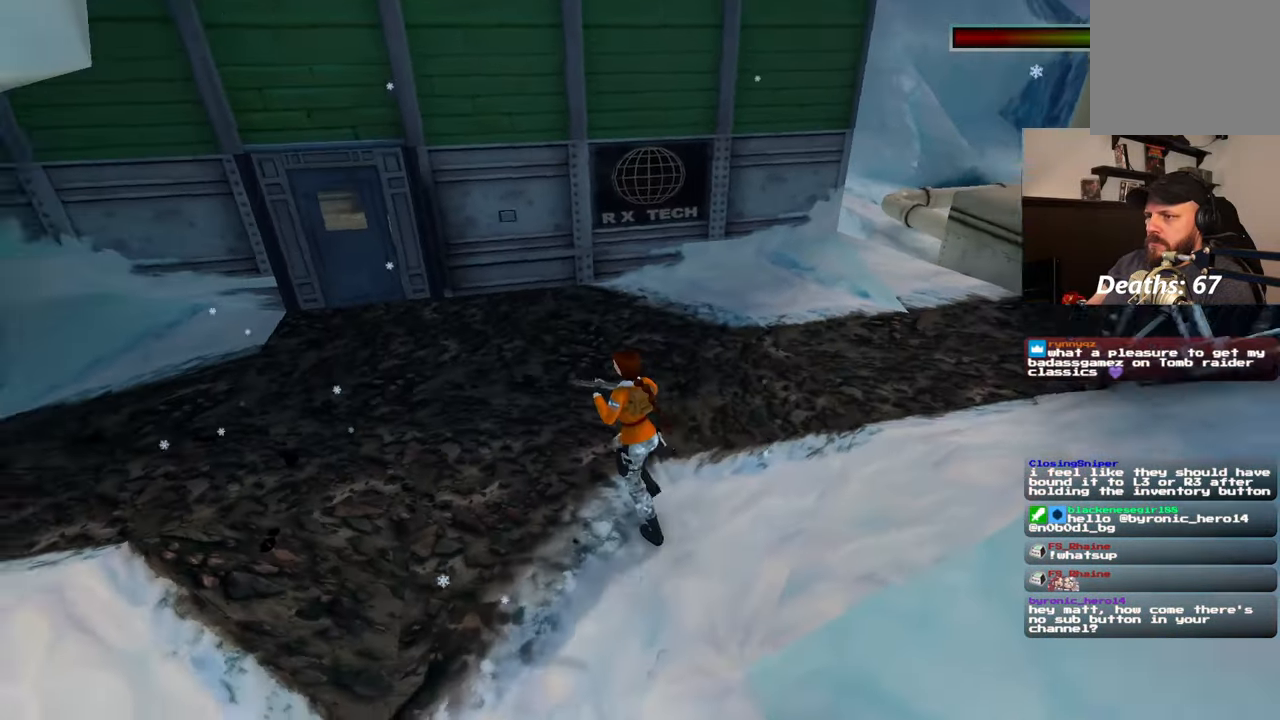
{"dt_ms": 500, "buttons": [], "left_stick": "up", "right_stick": "center", "events": [[67, "left_stick", "up-left"], [183, "right_stick", "center"], [233, "left_stick", "up"]]}
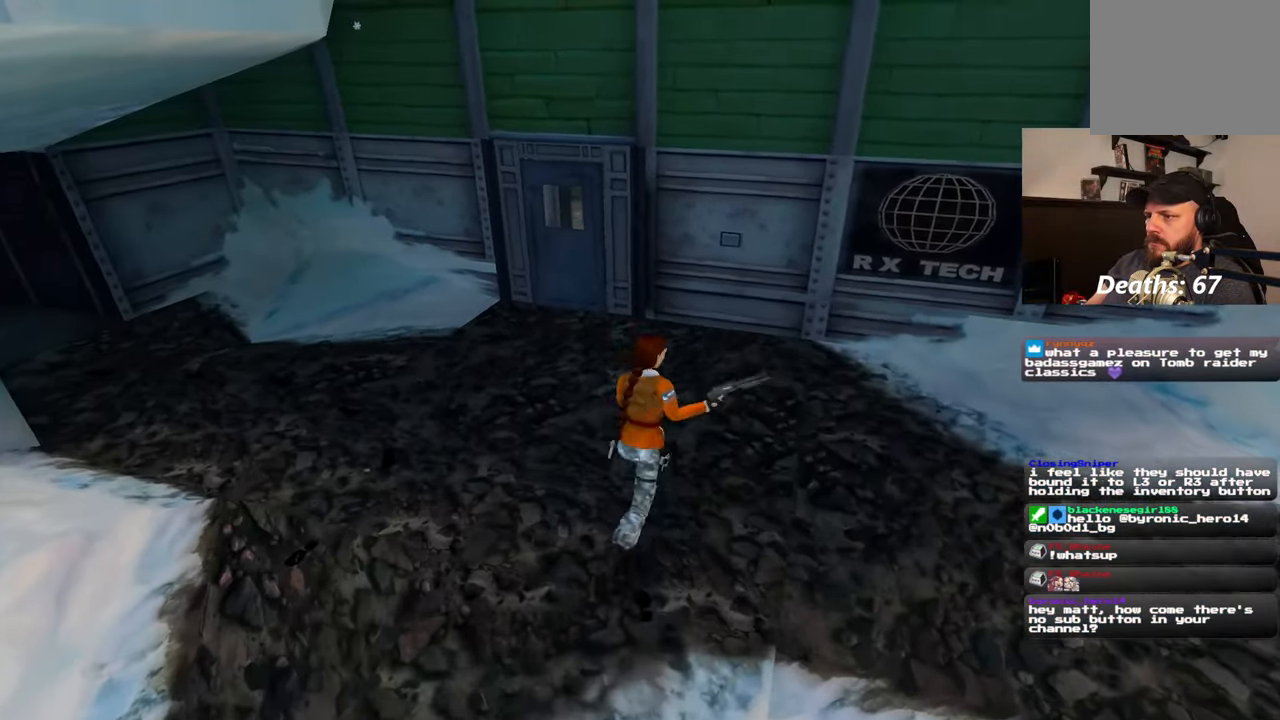
{"dt_ms": 500, "buttons": [], "left_stick": "up", "right_stick": "center", "events": [[233, "right_stick", "up-right"], [333, "right_stick", "center"], [400, "left_stick", "up-right"], [500, "left_stick", "up"]]}
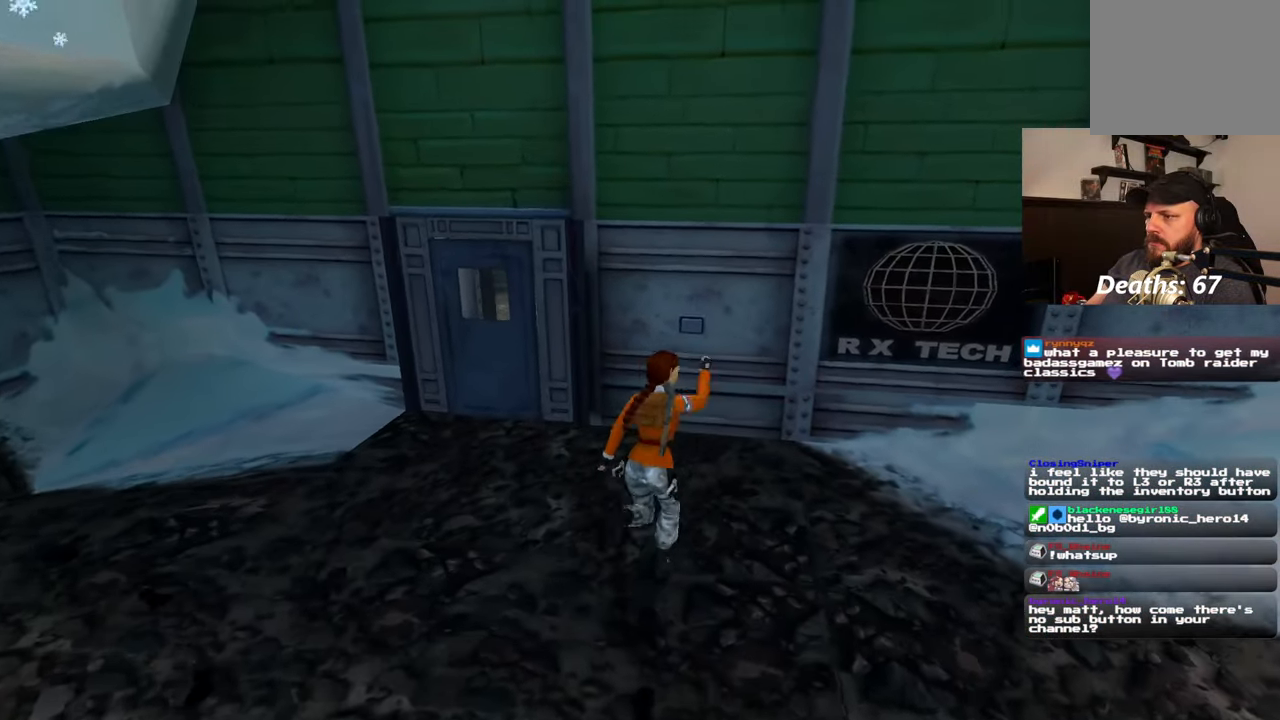
{"dt_ms": 500, "buttons": [], "left_stick": "center", "right_stick": "center", "events": [[433, "left_stick", "center"]]}
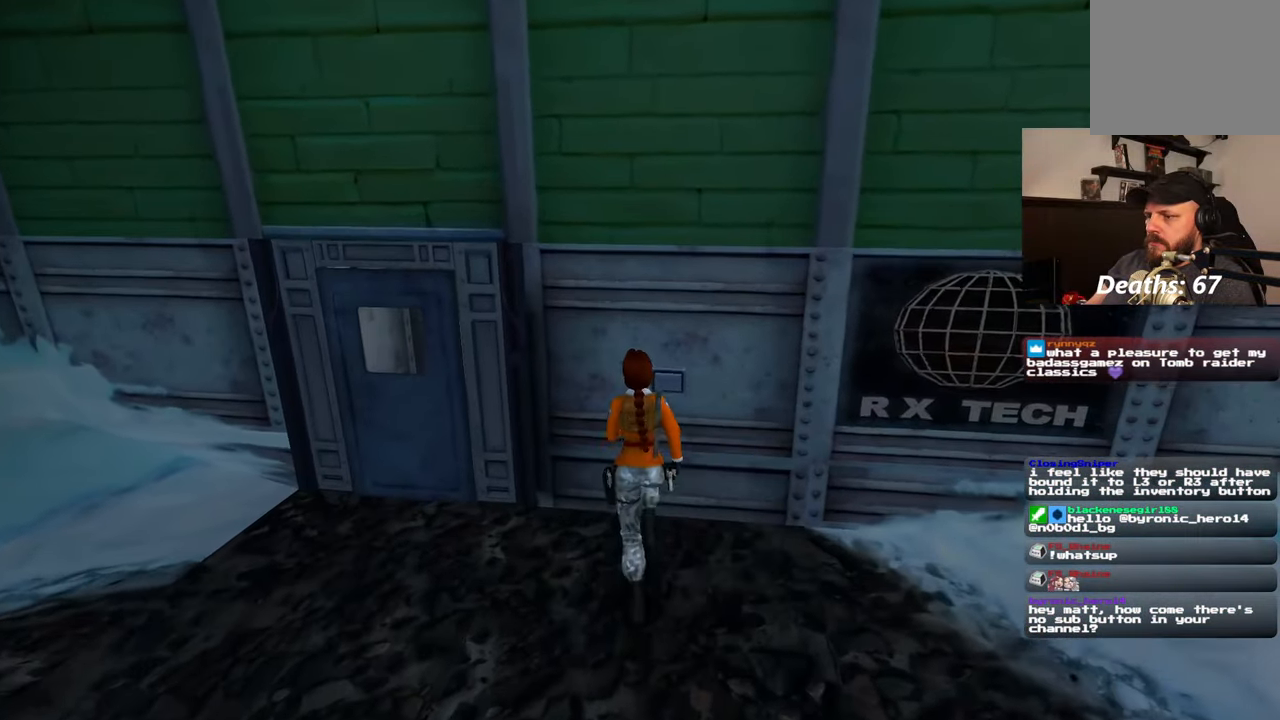
{"dt_ms": 1000, "buttons": [], "left_stick": "center", "right_stick": "left"}
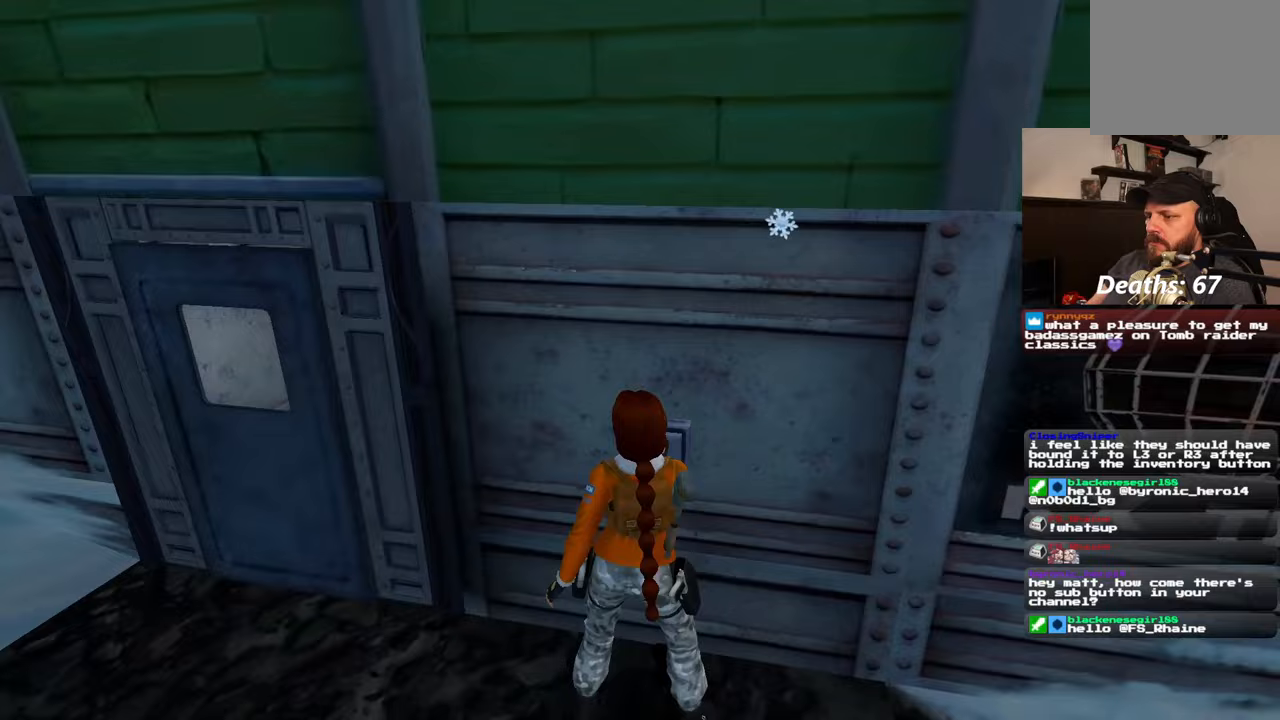
{"dt_ms": 500, "buttons": [], "left_stick": "center", "right_stick": "center", "events": [[33, "right_stick", "up-left"], [217, "right_stick", "center"]]}
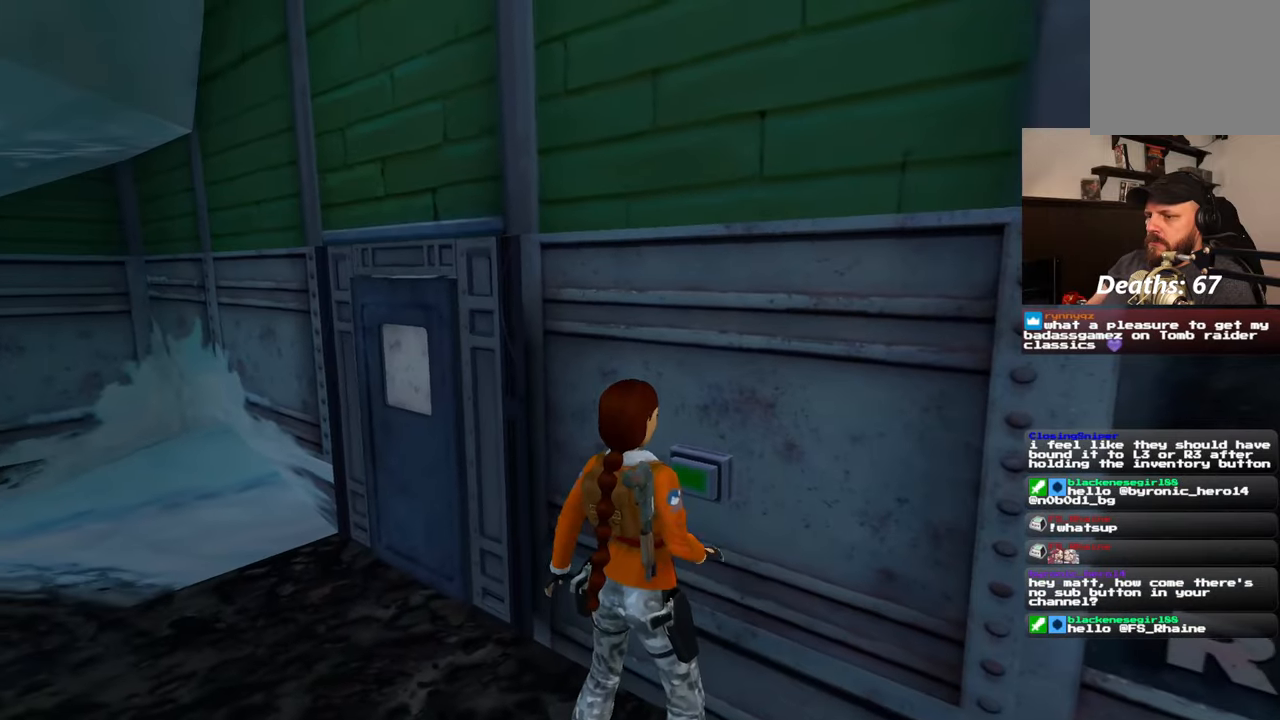
{"dt_ms": 500, "buttons": [], "left_stick": "left", "right_stick": "center", "events": [[133, "left_stick", "left"], [200, "right_stick", "up-right"], [317, "right_stick", "center"]]}
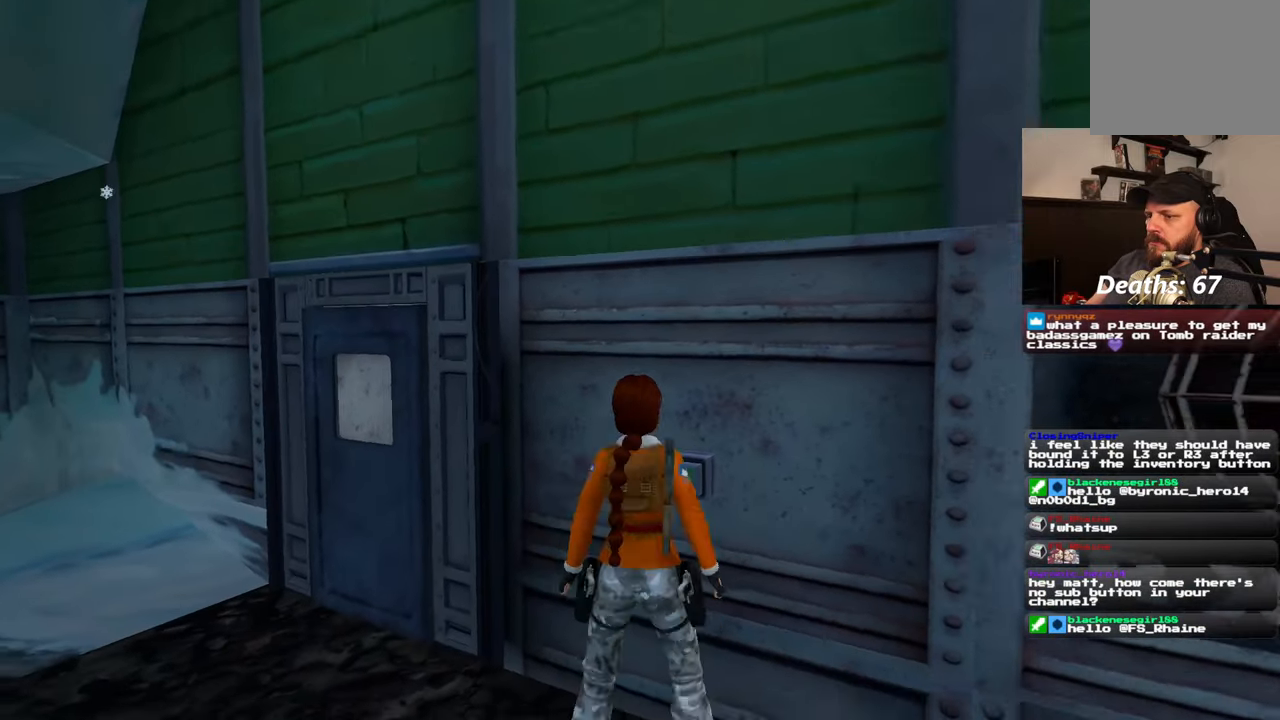
{"dt_ms": 500, "buttons": [], "left_stick": "left", "right_stick": "right", "events": [[167, "right_stick", "right"]]}
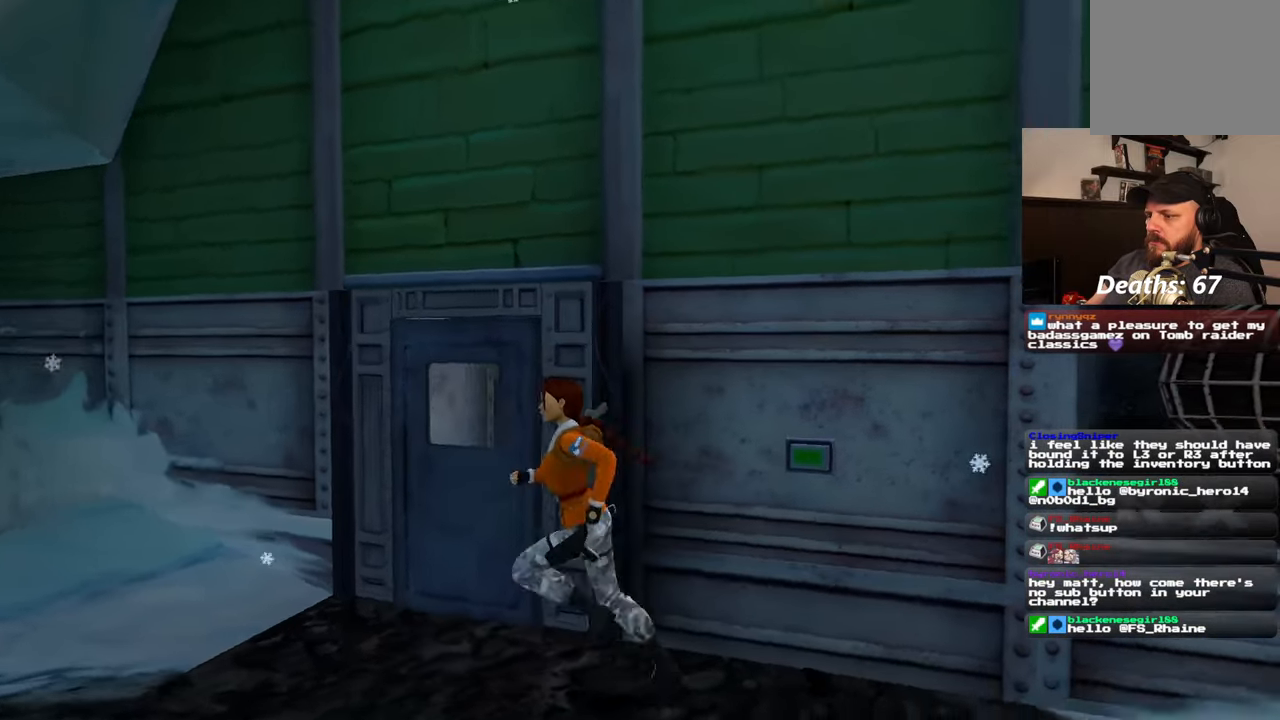
{"dt_ms": 500, "buttons": [], "left_stick": "up-right", "right_stick": "right", "events": [[67, "left_stick", "down"], [200, "left_stick", "right"], [317, "left_stick", "up-right"]]}
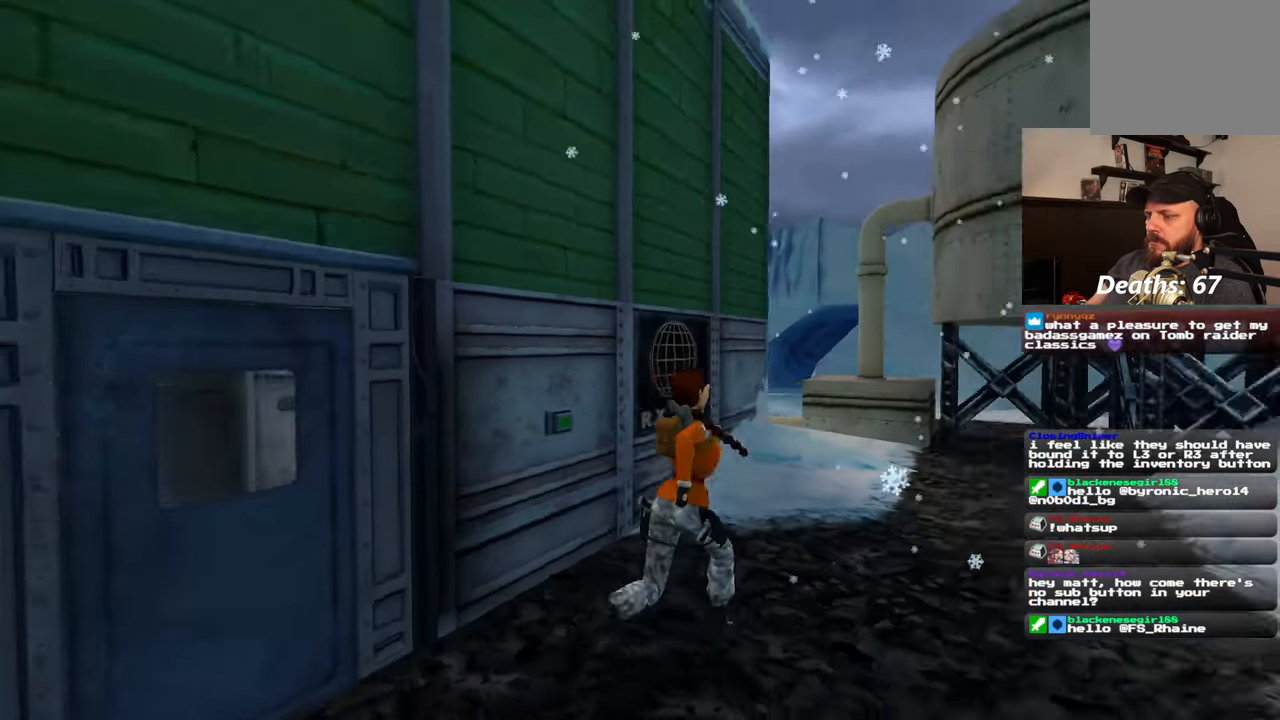
{"dt_ms": 1000, "buttons": [], "left_stick": "up", "right_stick": "left"}
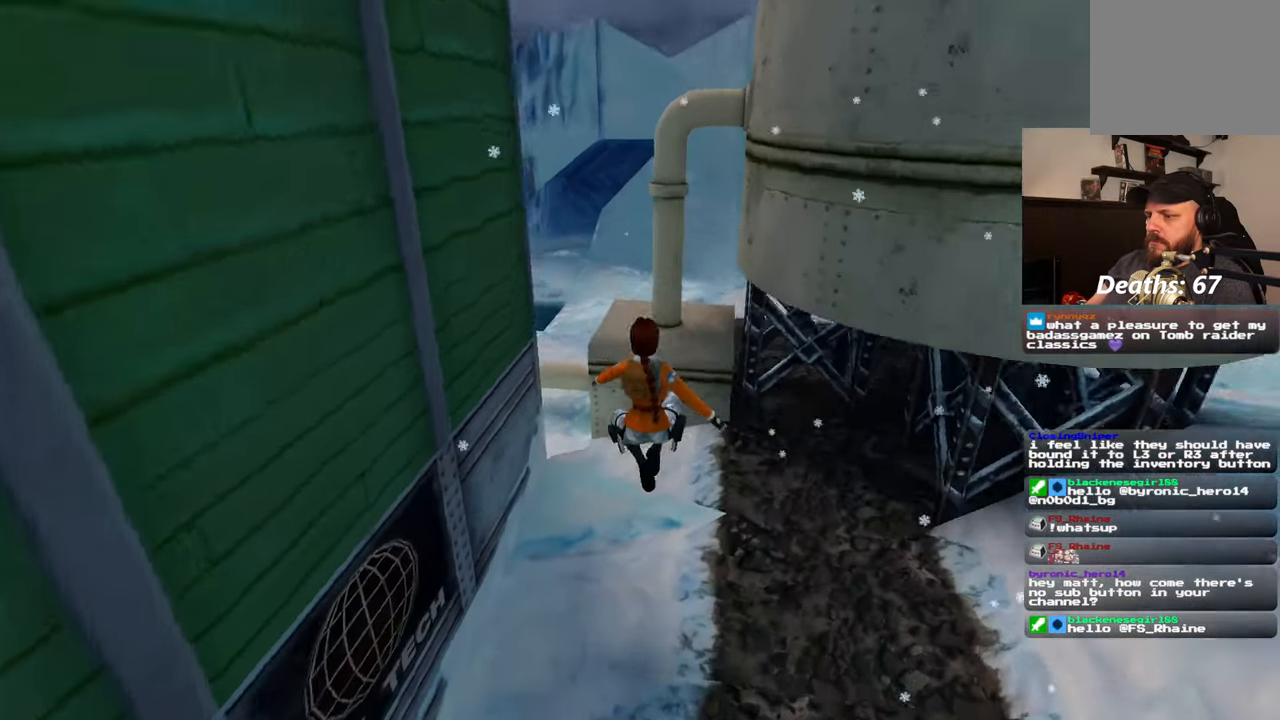
{"dt_ms": 500, "buttons": [], "left_stick": "up", "right_stick": "left", "events": [[167, "left_stick", "up-right"], [467, "left_stick", "up"]]}
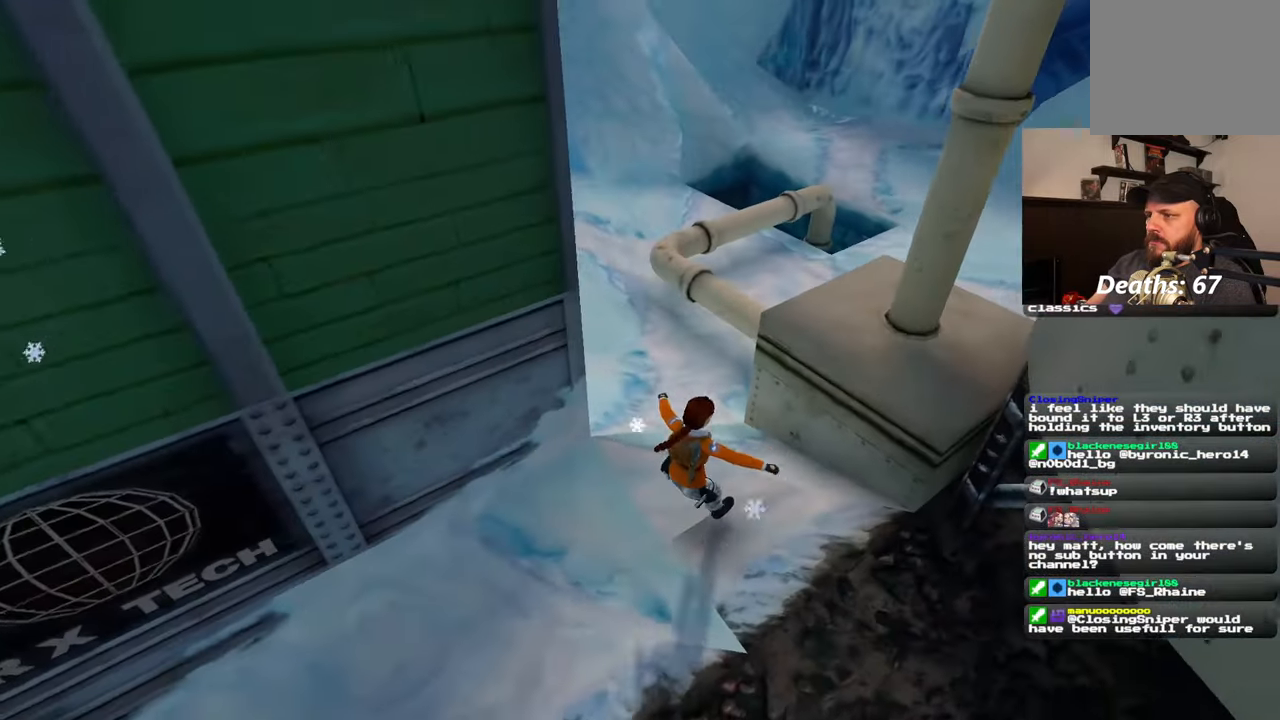
{"dt_ms": 1000, "buttons": [], "left_stick": "center", "right_stick": "center"}
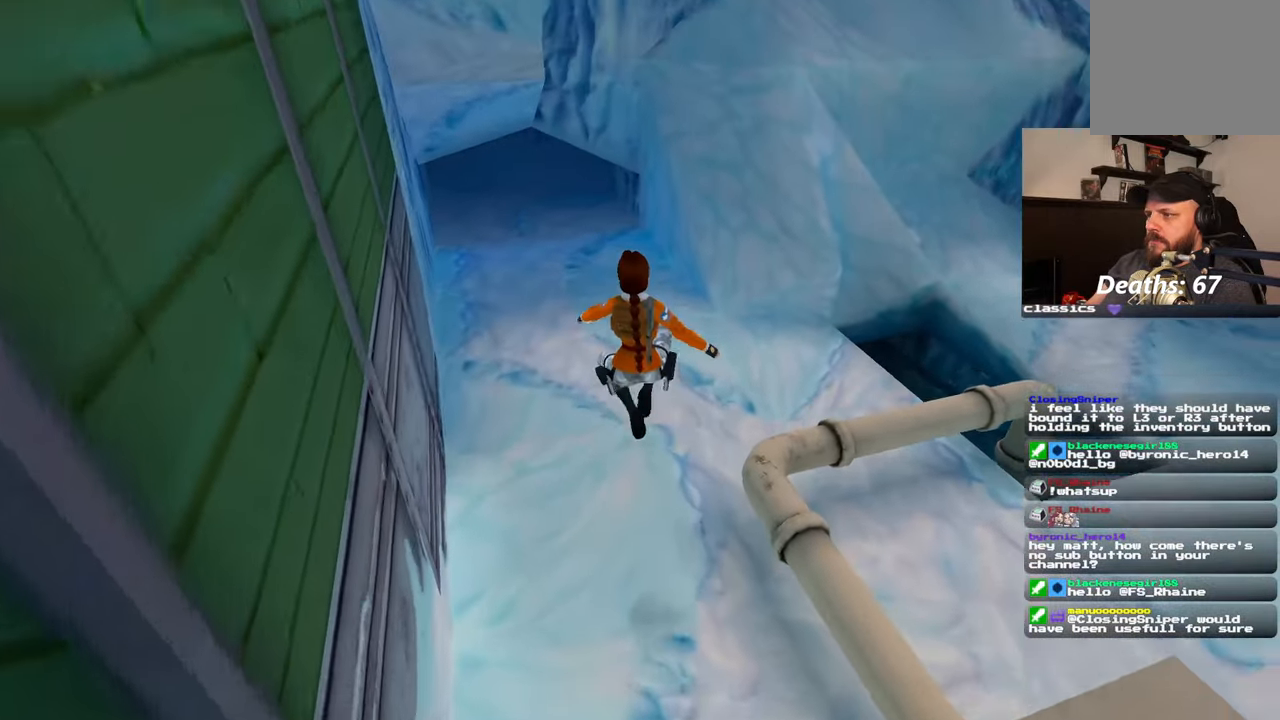
{"dt_ms": 500, "buttons": [], "left_stick": "up-right", "right_stick": "right", "events": [[50, "right_stick", "up"], [117, "right_stick", "up-right"], [250, "left_stick", "up-right"], [417, "right_stick", "right"]]}
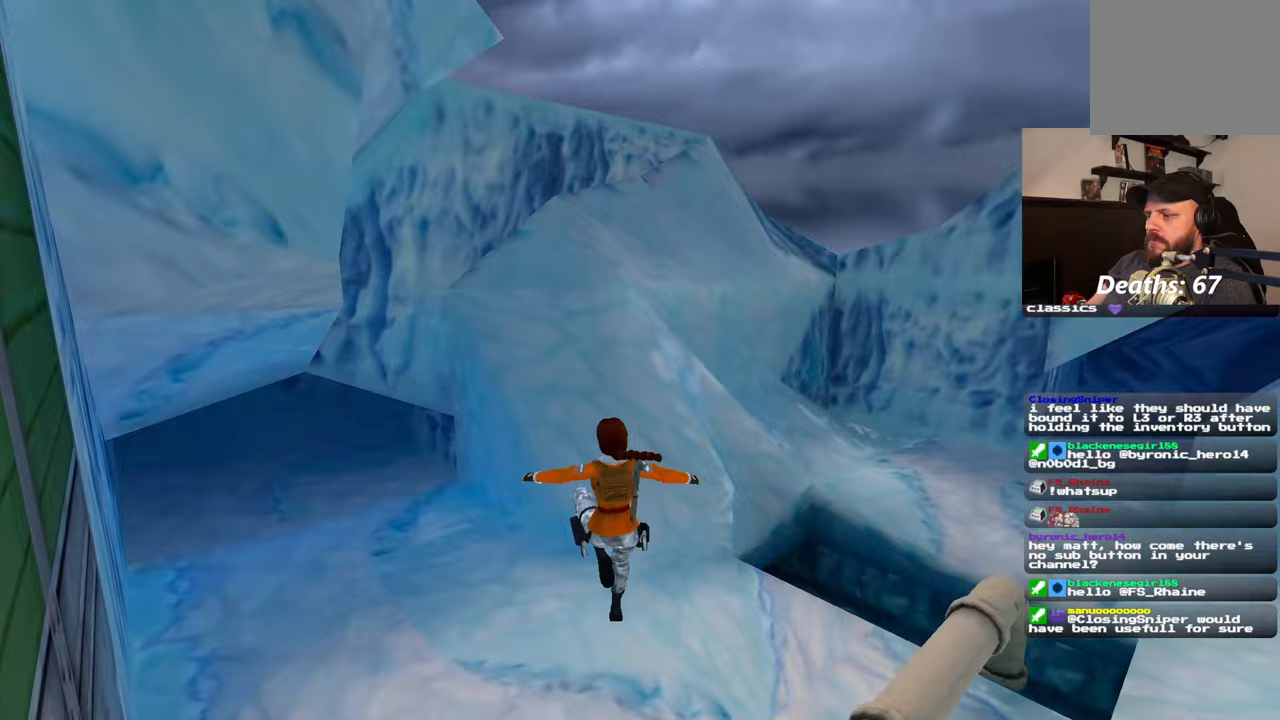
{"dt_ms": 500, "buttons": [], "left_stick": "center", "right_stick": "center", "events": [[83, "right_stick", "down-right"], [400, "left_stick", "center"], [400, "right_stick", "center"]]}
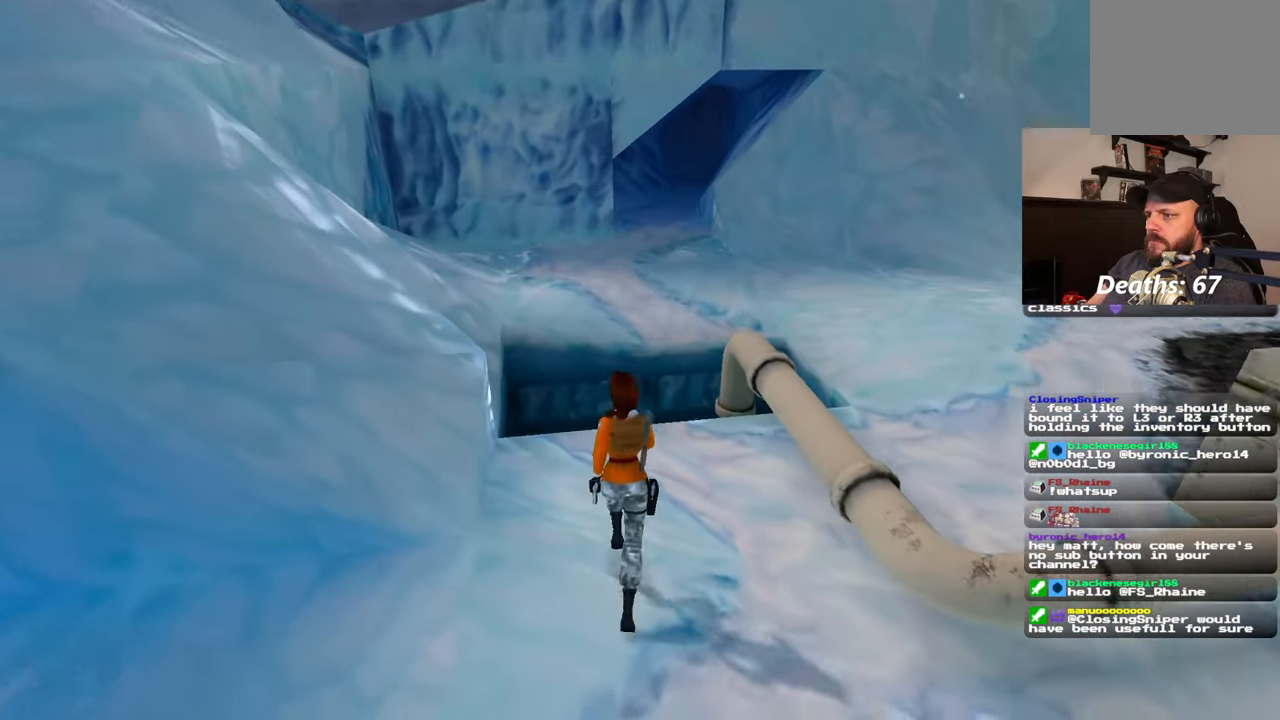
{"dt_ms": 500, "buttons": [], "left_stick": "center", "right_stick": "center", "events": []}
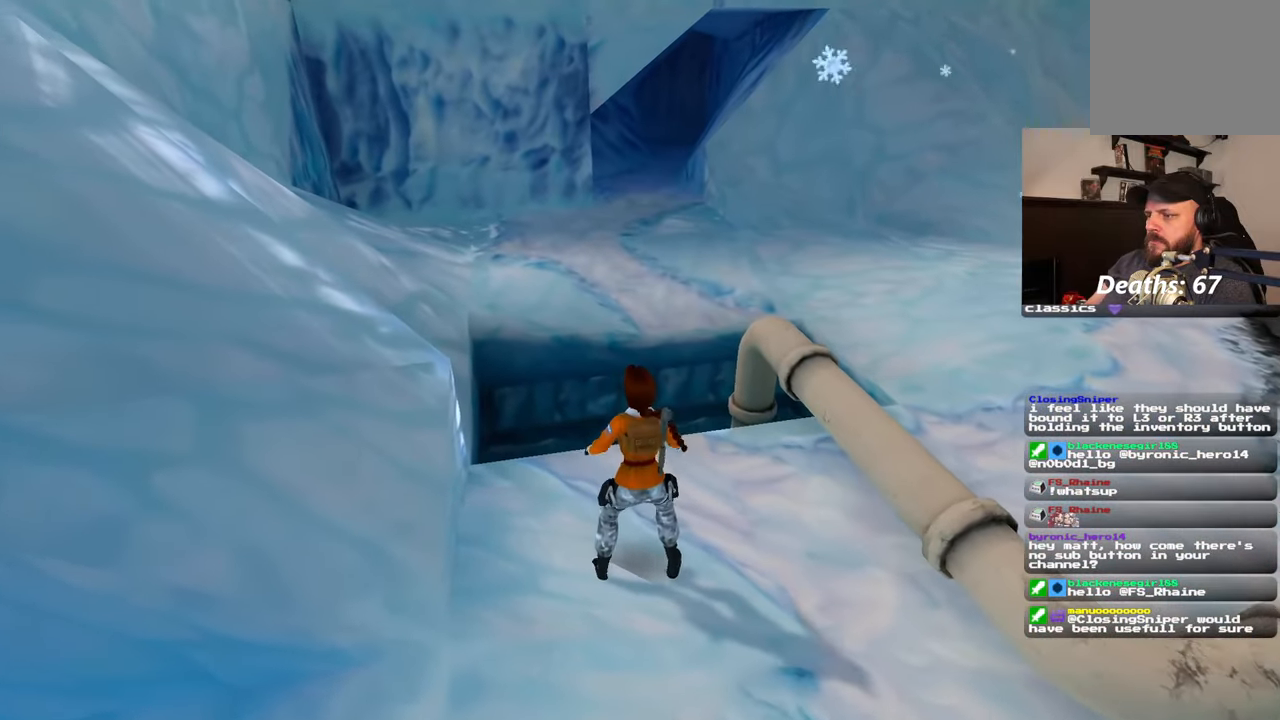
{"dt_ms": 500, "buttons": [], "left_stick": "center", "right_stick": "down", "events": [[400, "right_stick", "down"]]}